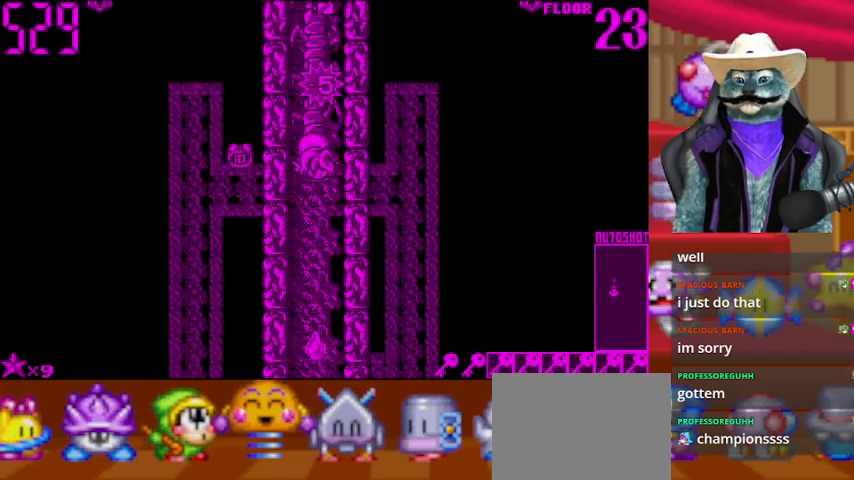
Gameplay with a controller (Xbox layout); each line is a JSON object with the inputs held at the frame after it. "events" lists button and stick changes between this image and that frame as [ms after this image, input, new state], when the widget could be followed in between. Not read: L2 R2 R3.
{"buttons": ["DPAD_UP"], "left_stick": "center", "right_stick": "up", "events": [[167, "DPAD_DOWN", "up"], [208, "right_stick", "center"], [250, "DPAD_UP", "down"], [459, "right_stick", "up"]]}
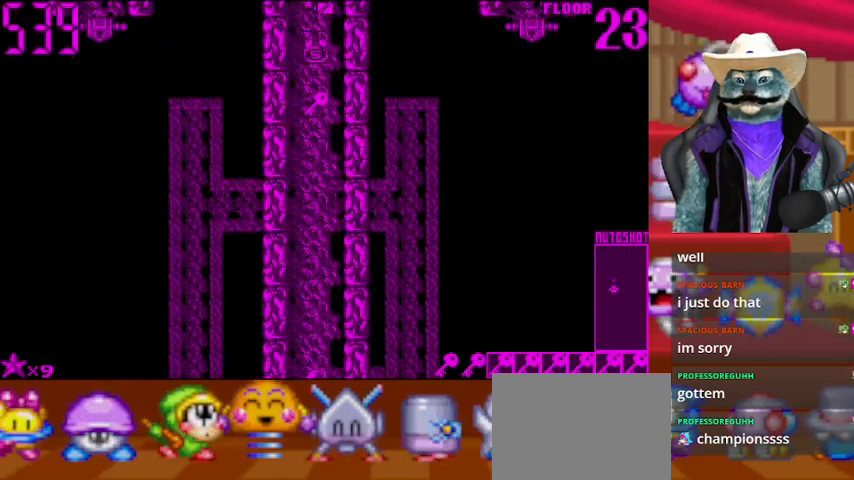
{"buttons": ["DPAD_UP"], "left_stick": "center", "right_stick": "center", "events": [[501, "right_stick", "center"]]}
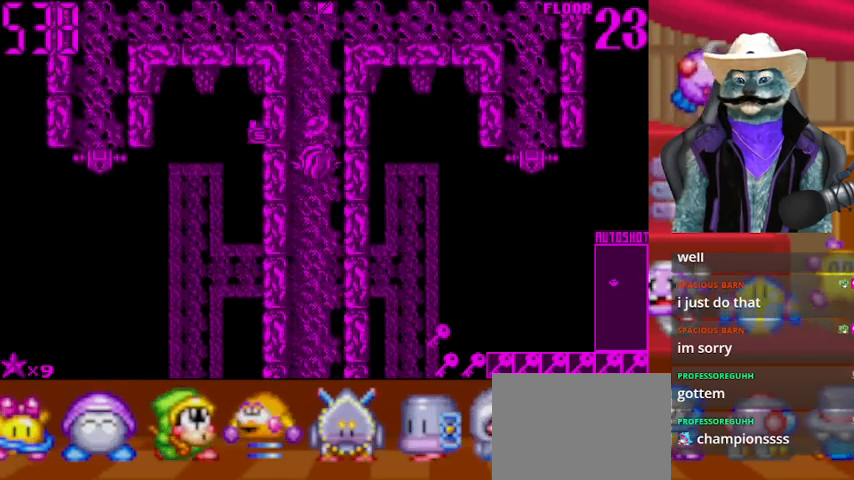
{"buttons": ["DPAD_UP"], "left_stick": "center", "right_stick": "center", "events": []}
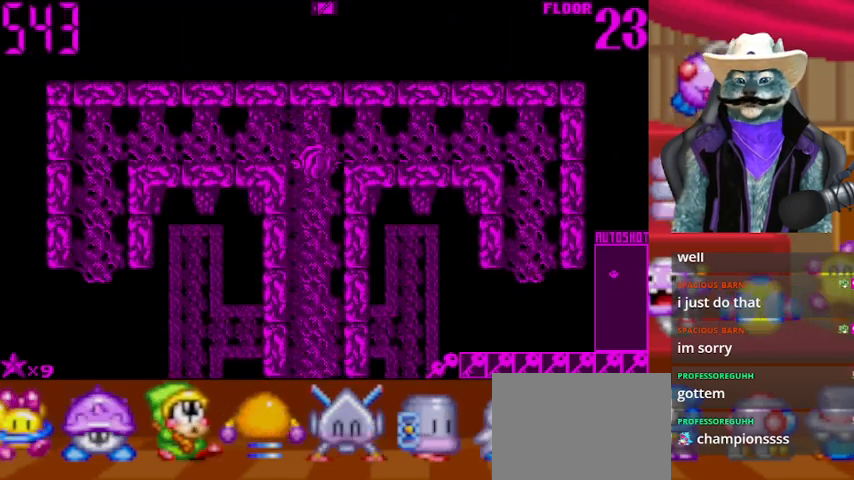
{"buttons": ["DPAD_LEFT"], "left_stick": "center", "right_stick": "center", "events": [[42, "DPAD_LEFT", "down"], [126, "DPAD_UP", "up"]]}
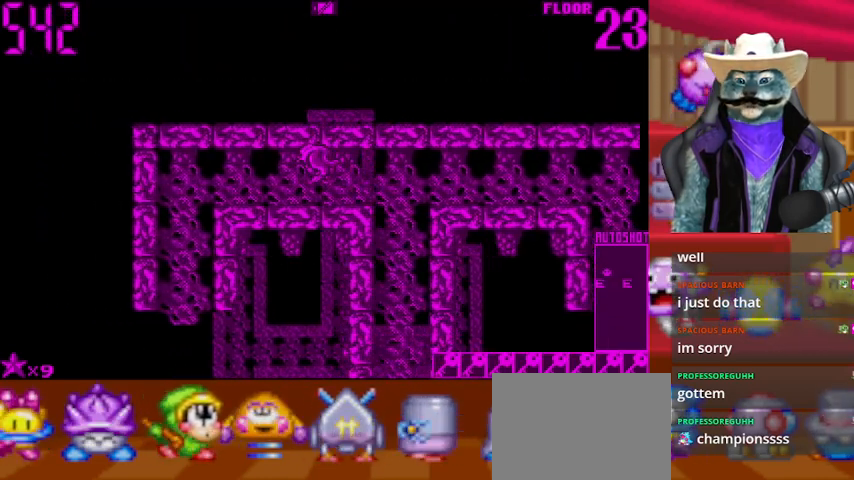
{"buttons": ["DPAD_DOWN"], "left_stick": "center", "right_stick": "center", "events": [[500, "DPAD_DOWN", "down"], [500, "DPAD_LEFT", "up"]]}
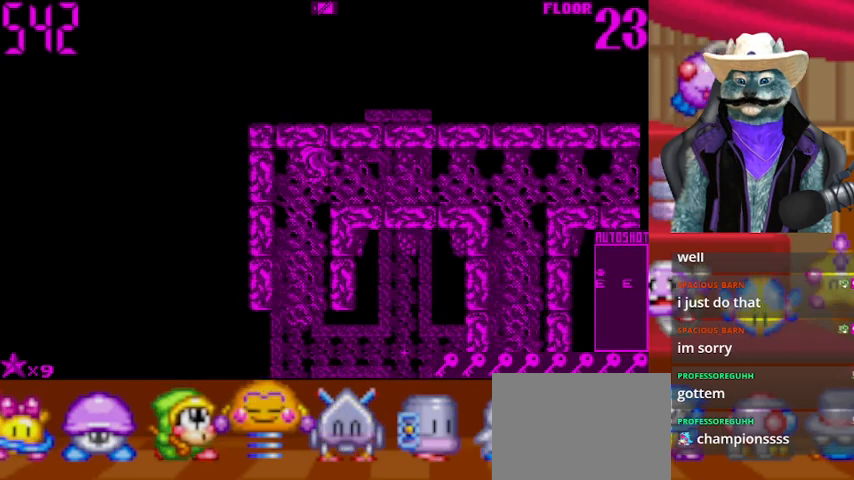
{"buttons": ["DPAD_DOWN"], "left_stick": "center", "right_stick": "center", "events": []}
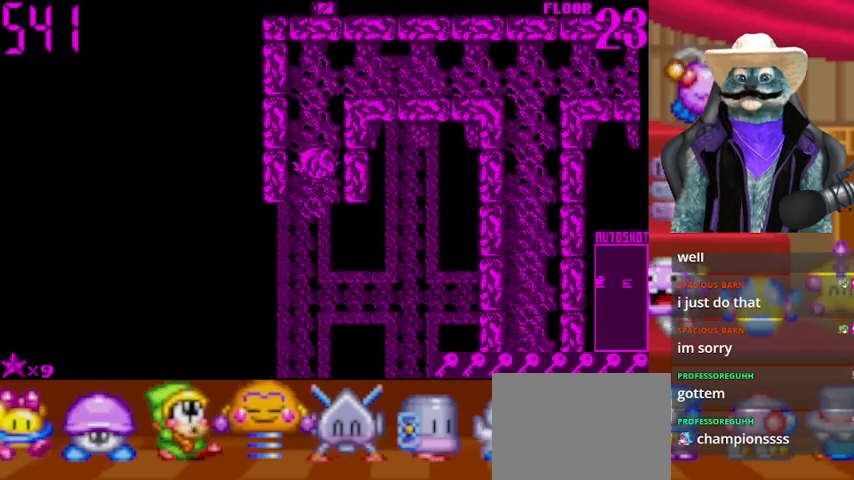
{"buttons": ["DPAD_DOWN"], "left_stick": "center", "right_stick": "center", "events": []}
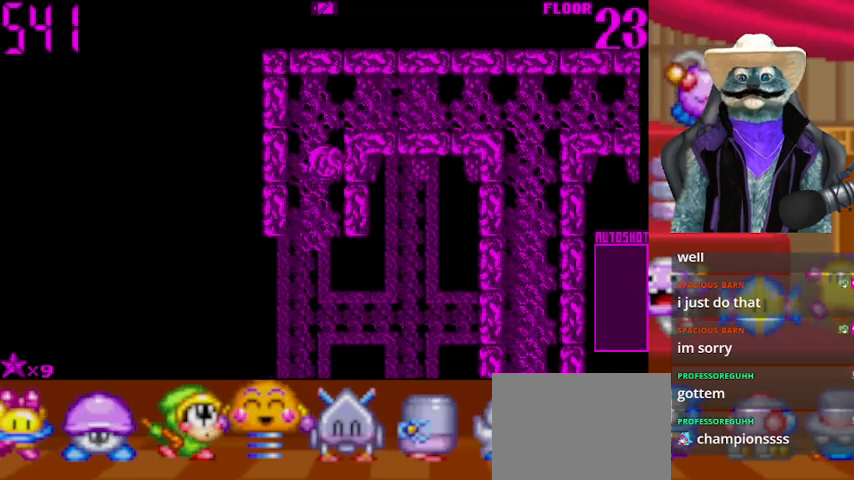
{"buttons": [], "left_stick": "center", "right_stick": "center", "events": [[334, "DPAD_DOWN", "up"]]}
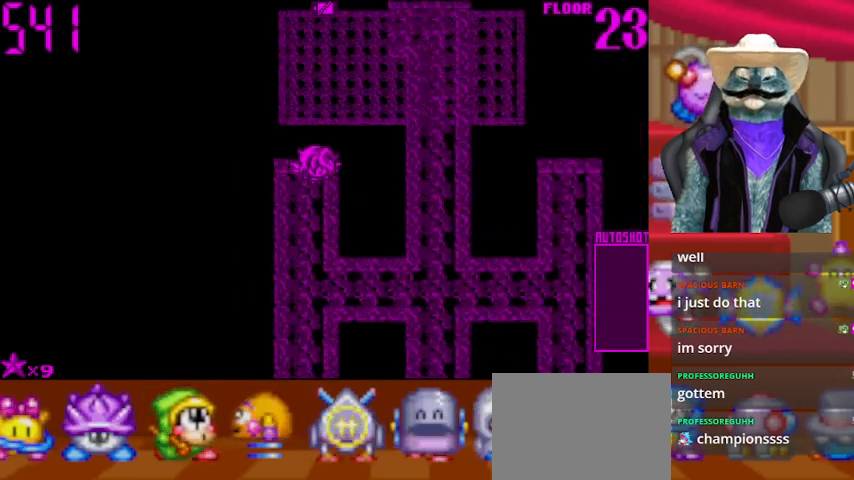
{"buttons": ["DPAD_DOWN"], "left_stick": "center", "right_stick": "center", "events": [[417, "DPAD_DOWN", "down"]]}
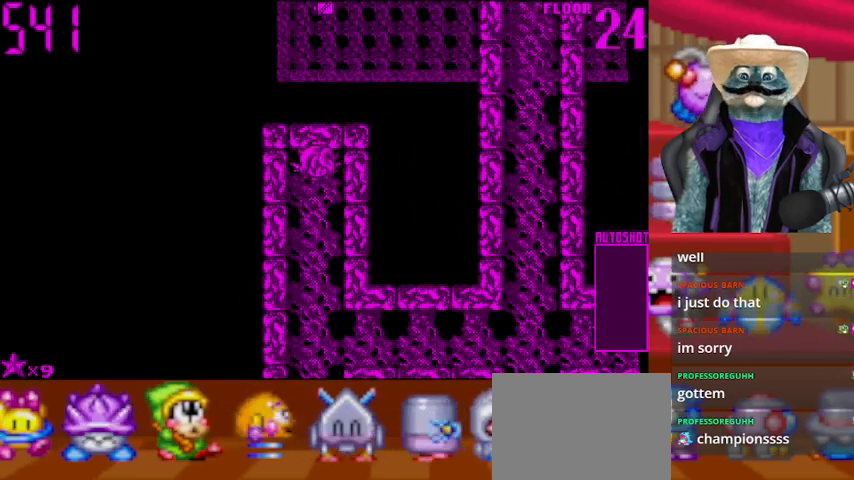
{"buttons": ["DPAD_DOWN"], "left_stick": "center", "right_stick": "center", "events": []}
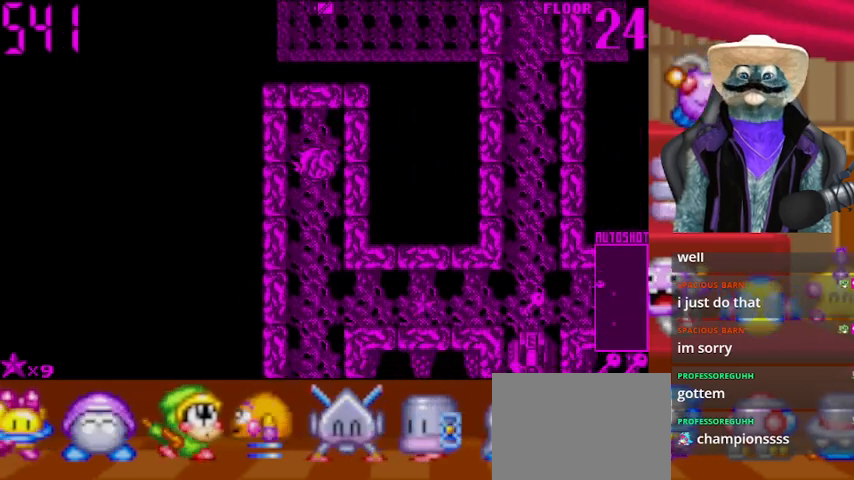
{"buttons": ["DPAD_DOWN"], "left_stick": "center", "right_stick": "center", "events": []}
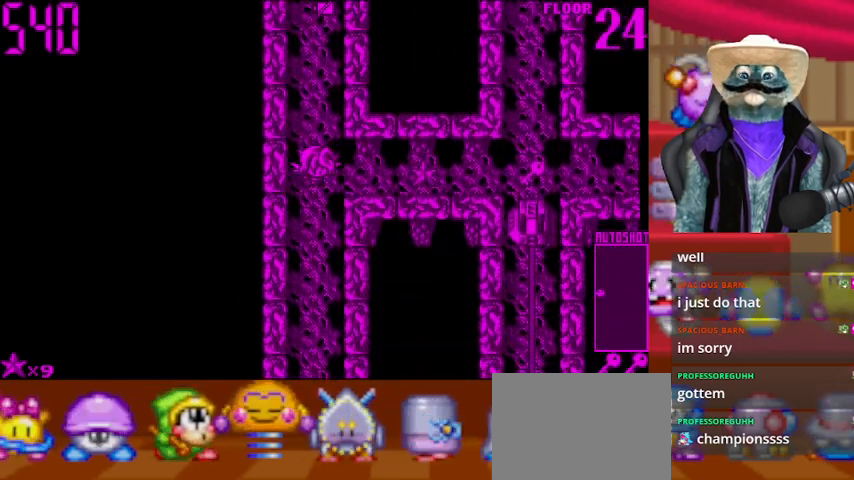
{"buttons": ["DPAD_UP"], "left_stick": "center", "right_stick": "center", "events": [[84, "DPAD_DOWN", "up"], [418, "DPAD_UP", "down"]]}
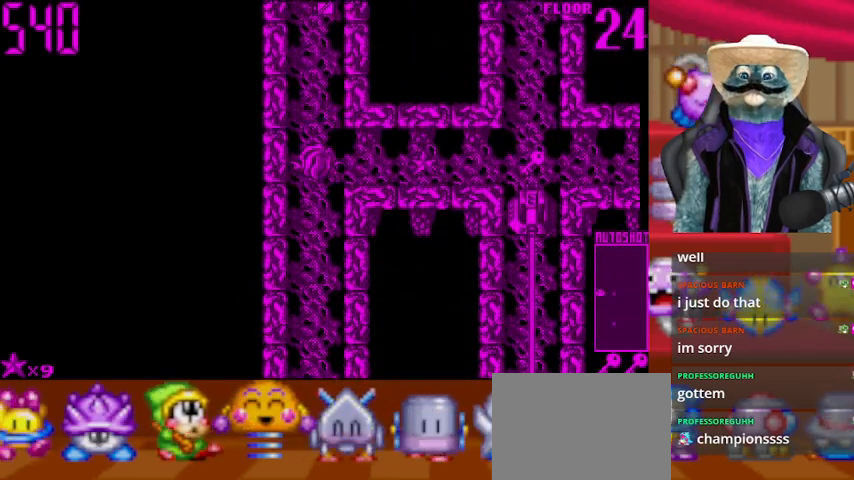
{"buttons": [], "left_stick": "center", "right_stick": "center", "events": [[83, "DPAD_UP", "up"], [125, "DPAD_RIGHT", "down"], [500, "DPAD_RIGHT", "up"]]}
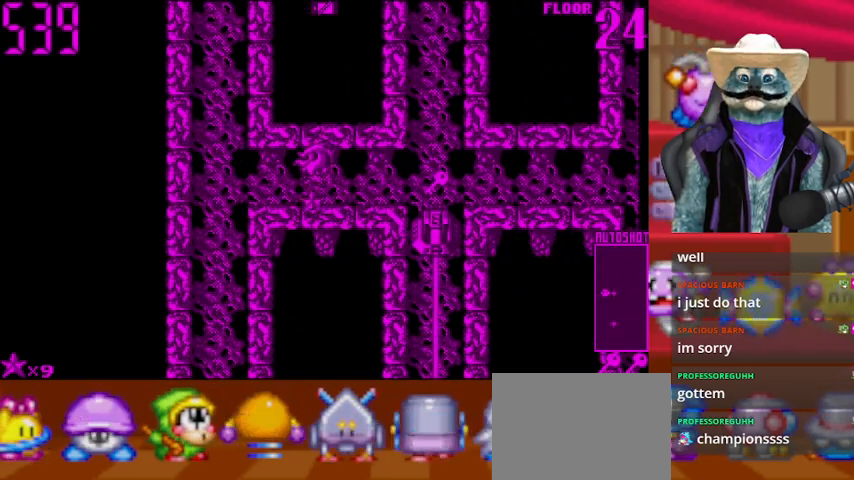
{"buttons": [], "left_stick": "center", "right_stick": "center", "events": []}
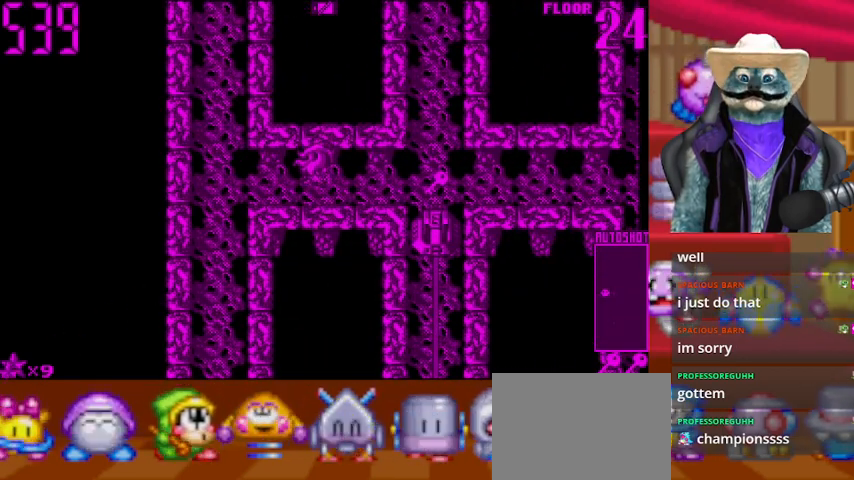
{"buttons": ["DPAD_RIGHT"], "left_stick": "center", "right_stick": "center", "events": [[167, "DPAD_RIGHT", "down"]]}
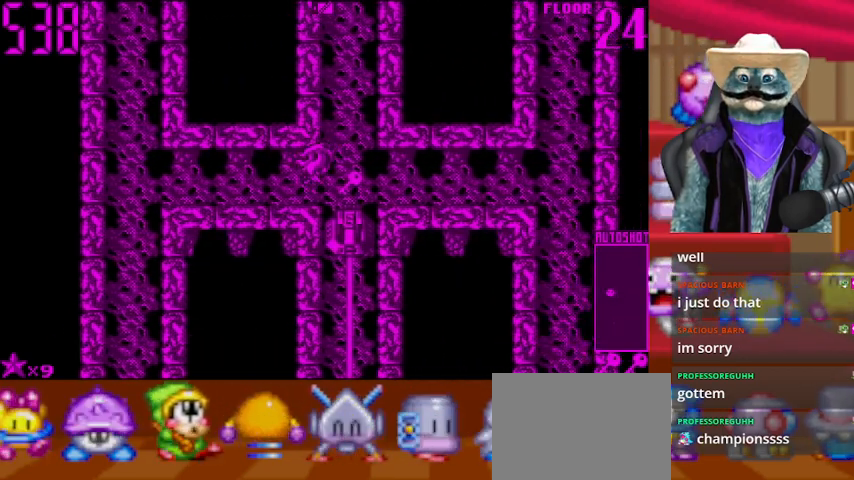
{"buttons": [], "left_stick": "center", "right_stick": "center", "events": [[501, "DPAD_RIGHT", "up"]]}
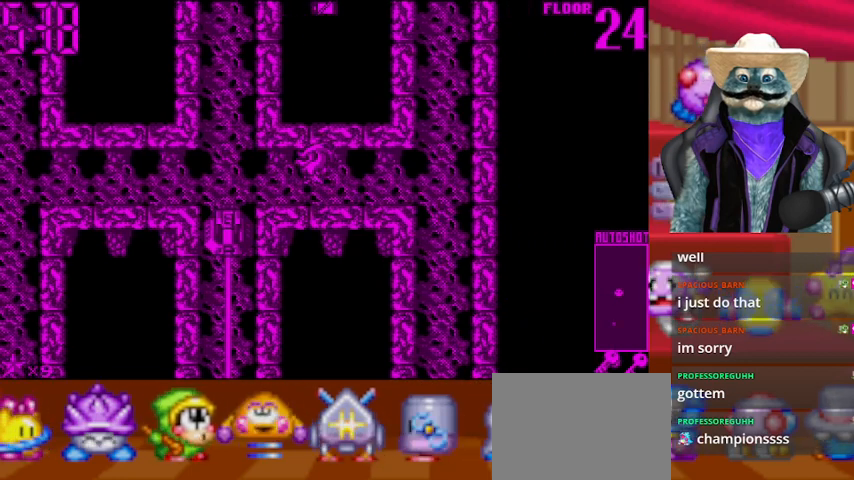
{"buttons": ["DPAD_LEFT"], "left_stick": "center", "right_stick": "center", "events": [[417, "DPAD_LEFT", "down"]]}
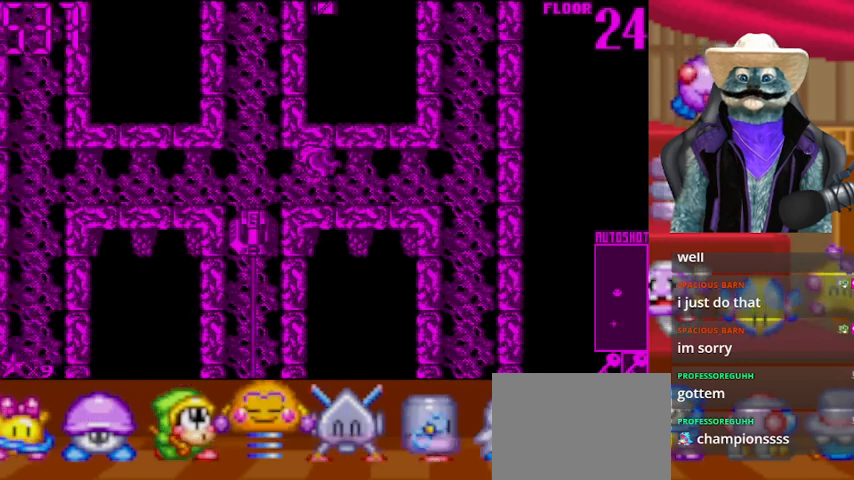
{"buttons": ["DPAD_LEFT"], "left_stick": "center", "right_stick": "center", "events": []}
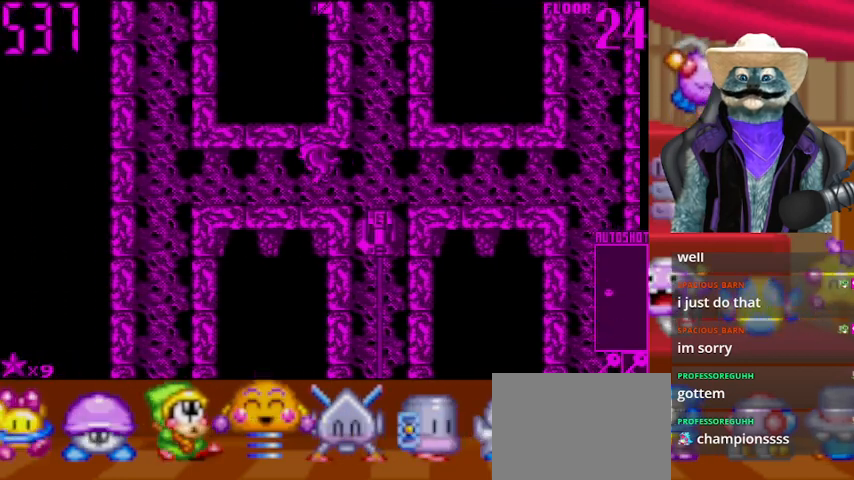
{"buttons": ["DPAD_DOWN"], "left_stick": "center", "right_stick": "center", "events": [[500, "DPAD_DOWN", "down"], [500, "DPAD_LEFT", "up"]]}
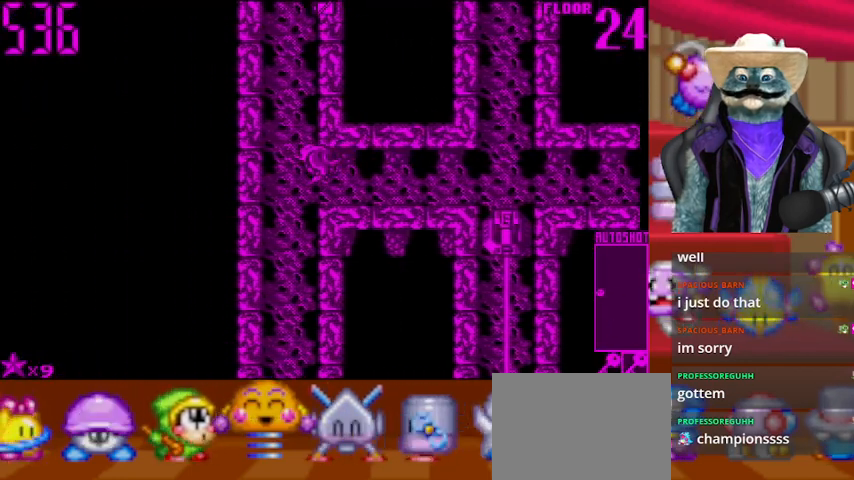
{"buttons": ["DPAD_DOWN"], "left_stick": "center", "right_stick": "center", "events": []}
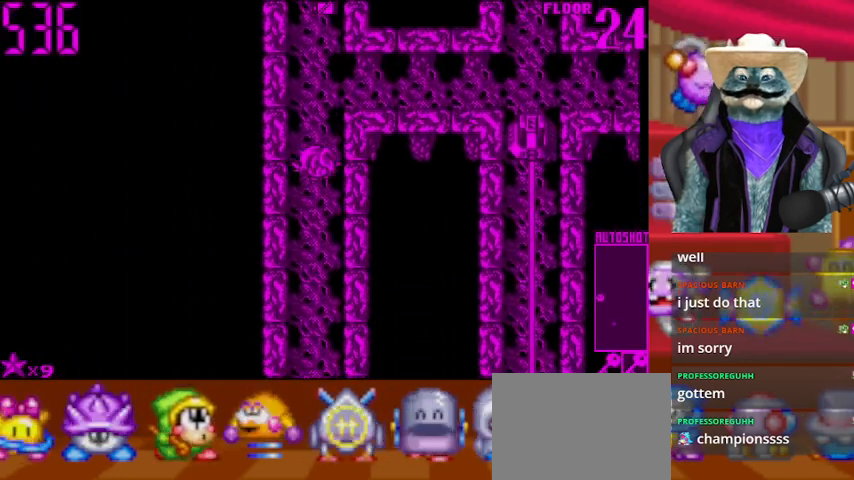
{"buttons": ["DPAD_DOWN"], "left_stick": "center", "right_stick": "center", "events": []}
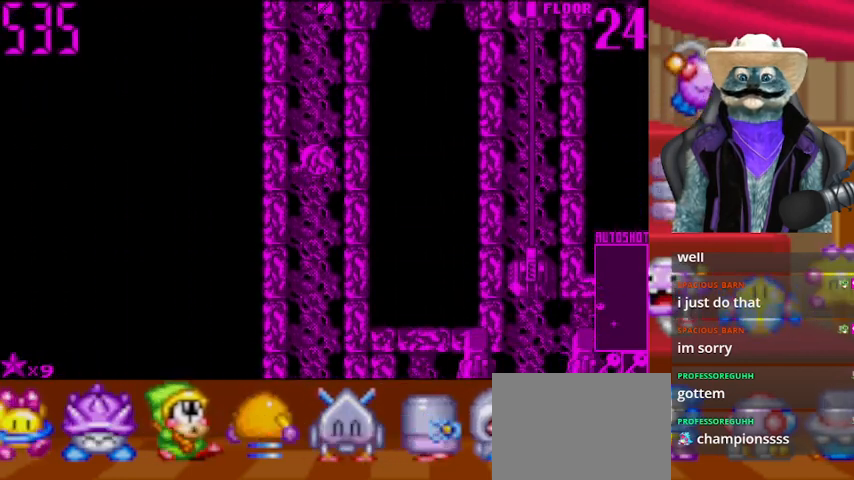
{"buttons": ["DPAD_DOWN"], "left_stick": "center", "right_stick": "center", "events": []}
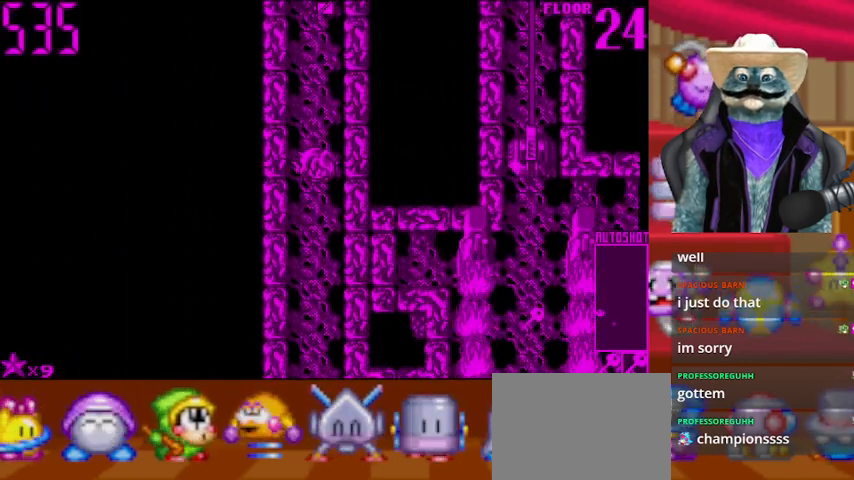
{"buttons": ["DPAD_DOWN"], "left_stick": "center", "right_stick": "center", "events": []}
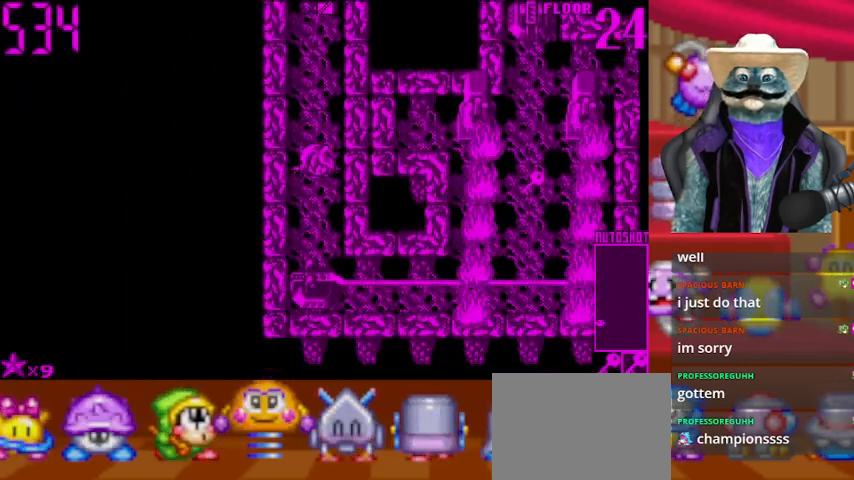
{"buttons": [], "left_stick": "center", "right_stick": "center", "events": [[251, "DPAD_DOWN", "up"]]}
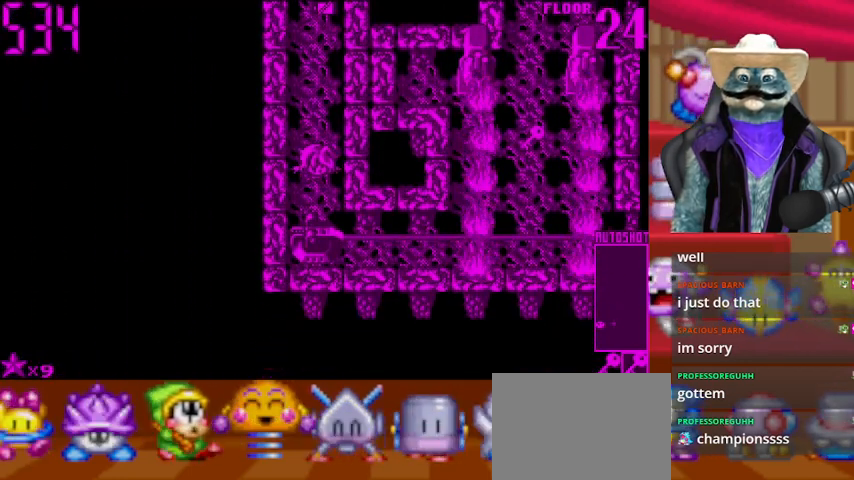
{"buttons": [], "left_stick": "center", "right_stick": "center", "events": []}
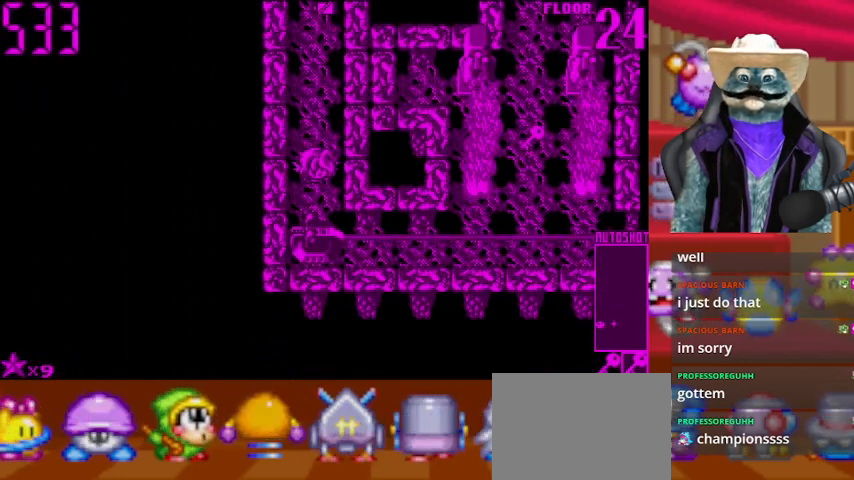
{"buttons": [], "left_stick": "center", "right_stick": "center", "events": [[292, "R1", "down"], [418, "R1", "up"]]}
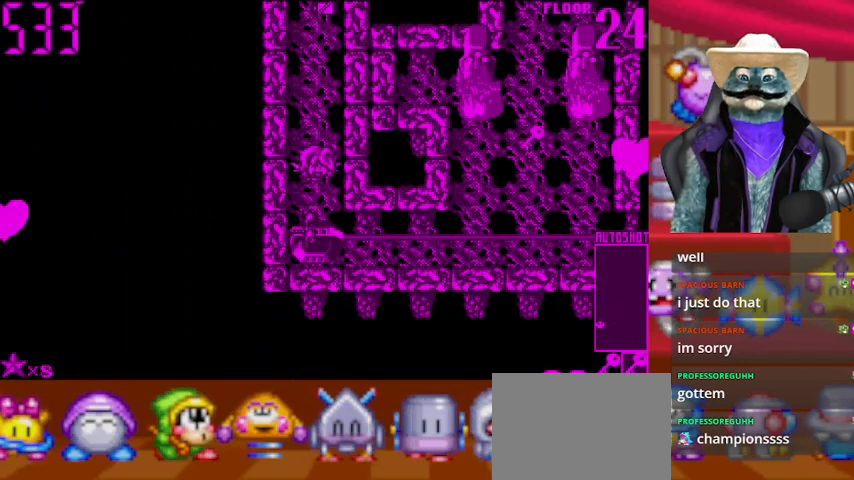
{"buttons": ["DPAD_DOWN"], "left_stick": "center", "right_stick": "center", "events": [[459, "DPAD_DOWN", "down"]]}
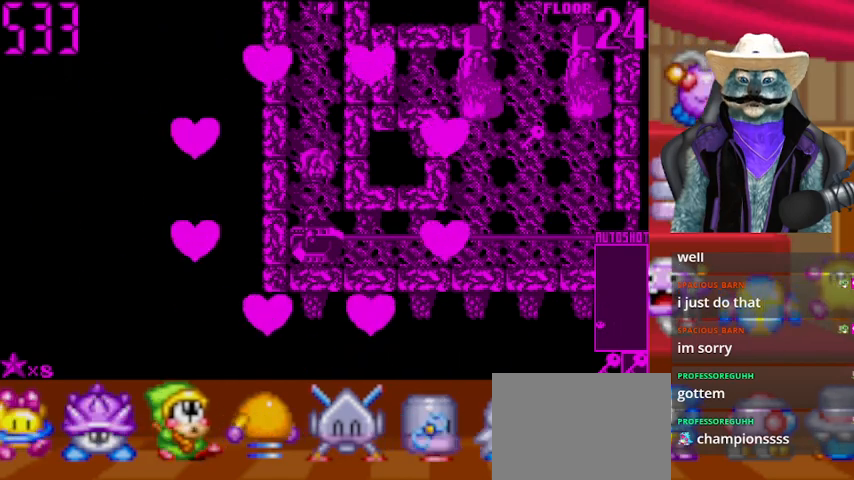
{"buttons": ["DPAD_DOWN"], "left_stick": "center", "right_stick": "center", "events": []}
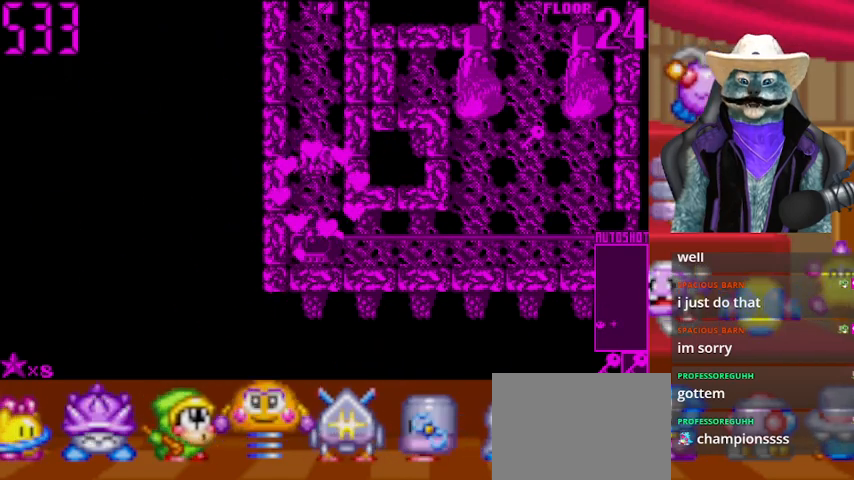
{"buttons": ["DPAD_DOWN"], "left_stick": "center", "right_stick": "center", "events": []}
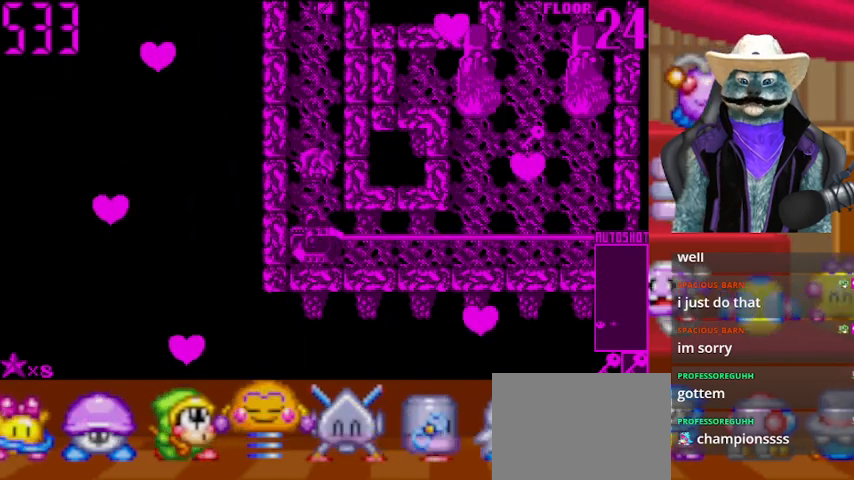
{"buttons": ["DPAD_DOWN"], "left_stick": "center", "right_stick": "center", "events": []}